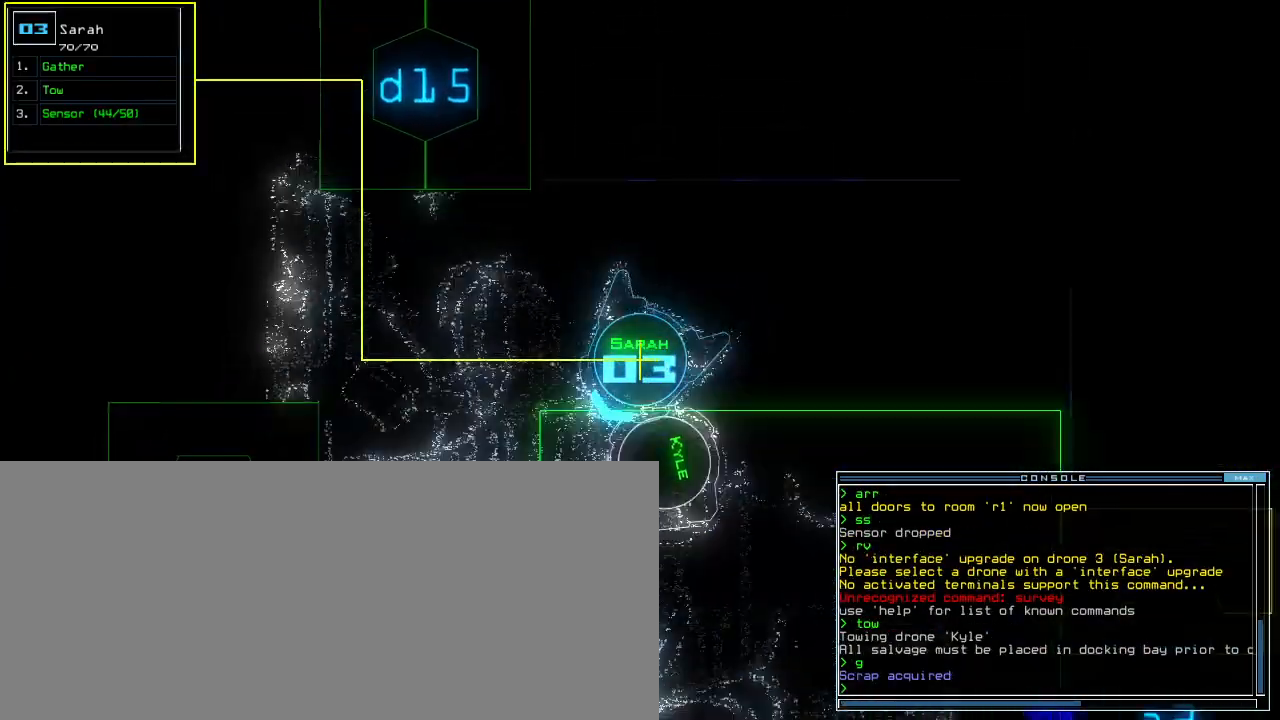
Gameplay with keyboard; each line is a JSON object with the keys held at the frame after it. "events" lists presses ("down") and releases ("up") of ".", "0", "1", "2", "3", "4", "5", "6", "7", "8", "9", "a", "b", "backspace", "c", "caps_lock", "comma", "ctrl_l", "ctrl_r", "d", "down", "e", "equals", "escape", "f", "f9", "g", "h", "i", "j", "k", "l", "left", "m", "minus", "n", "o", "p", "q", "quote", "r", "return", "right", "s", "semicolon", "shift_l", "shift_r", "space", "t", "tab", "tilde", "u", "up", "v", "w", "x", "y" and "z" between this image and that frame as [ms after this image, input, new state], when the widget could be followed in between. No other keys are recorded. Mouse input is not recorded. Not read: other_keys.
{"keys": ["left", "up"]}
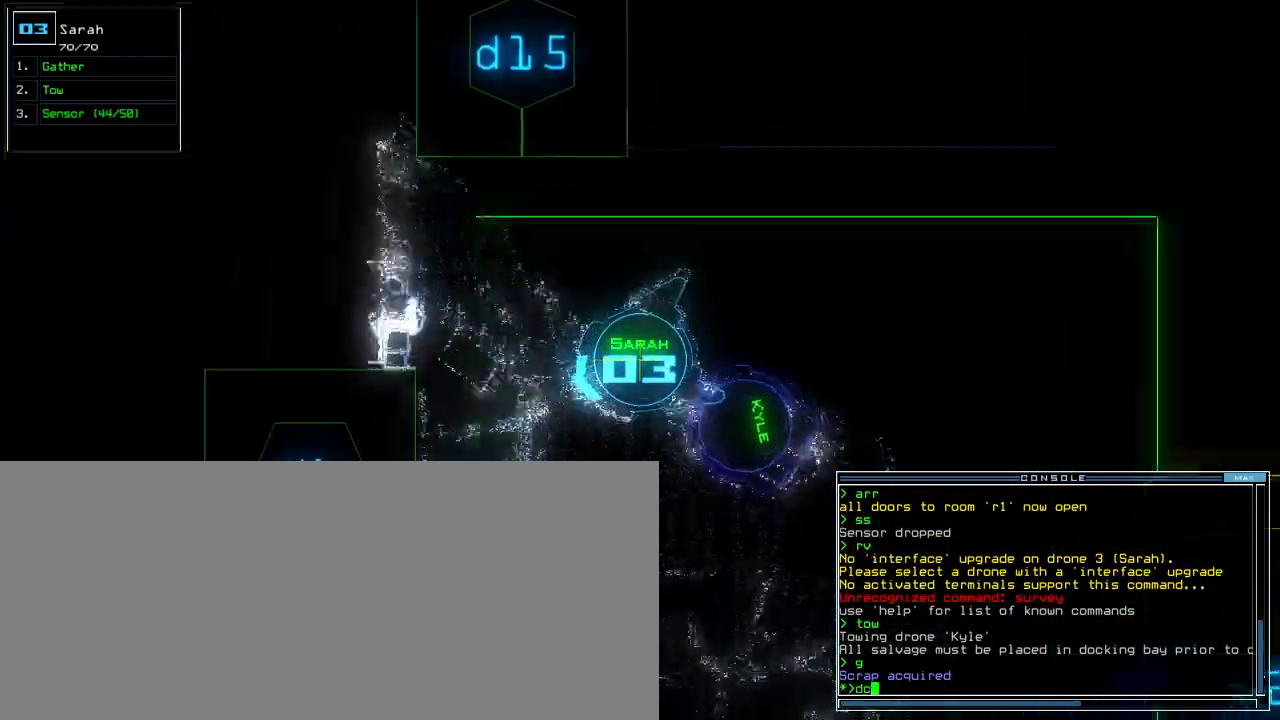
{"keys": ["return", "up"]}
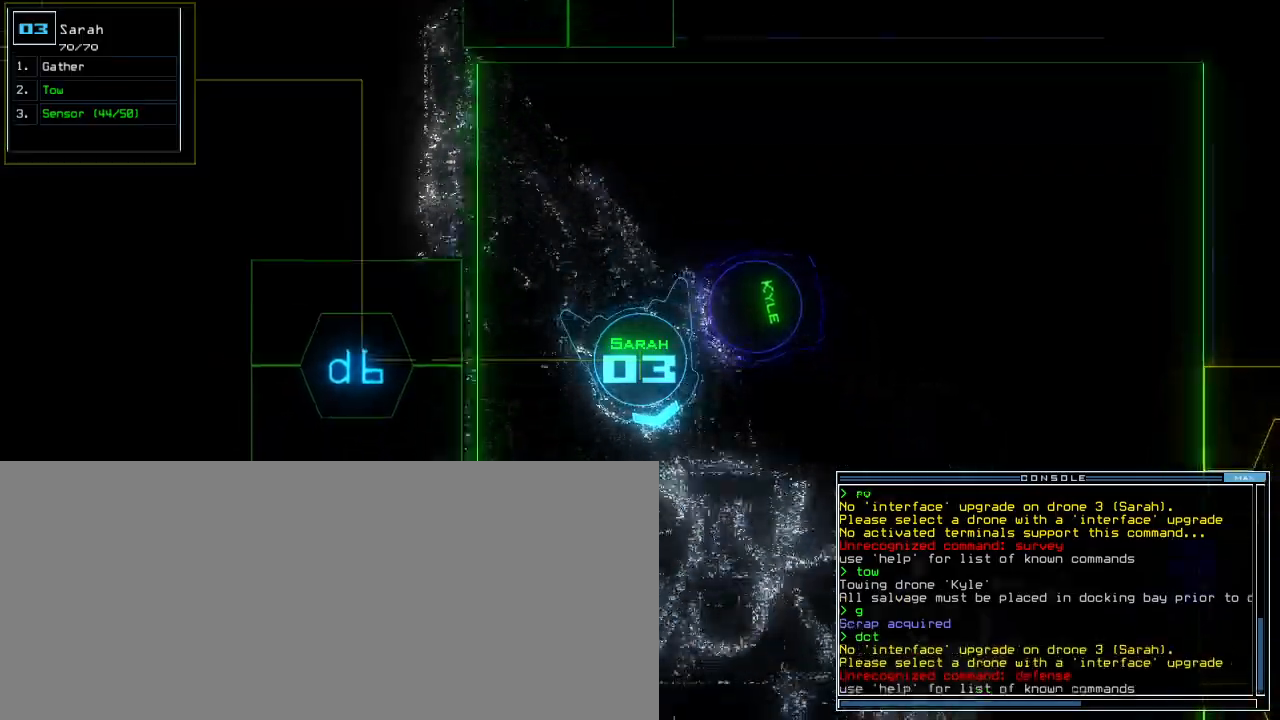
{"keys": ["up"], "events": [[40, "return", "up"], [260, "left", "down"], [380, "left", "up"]]}
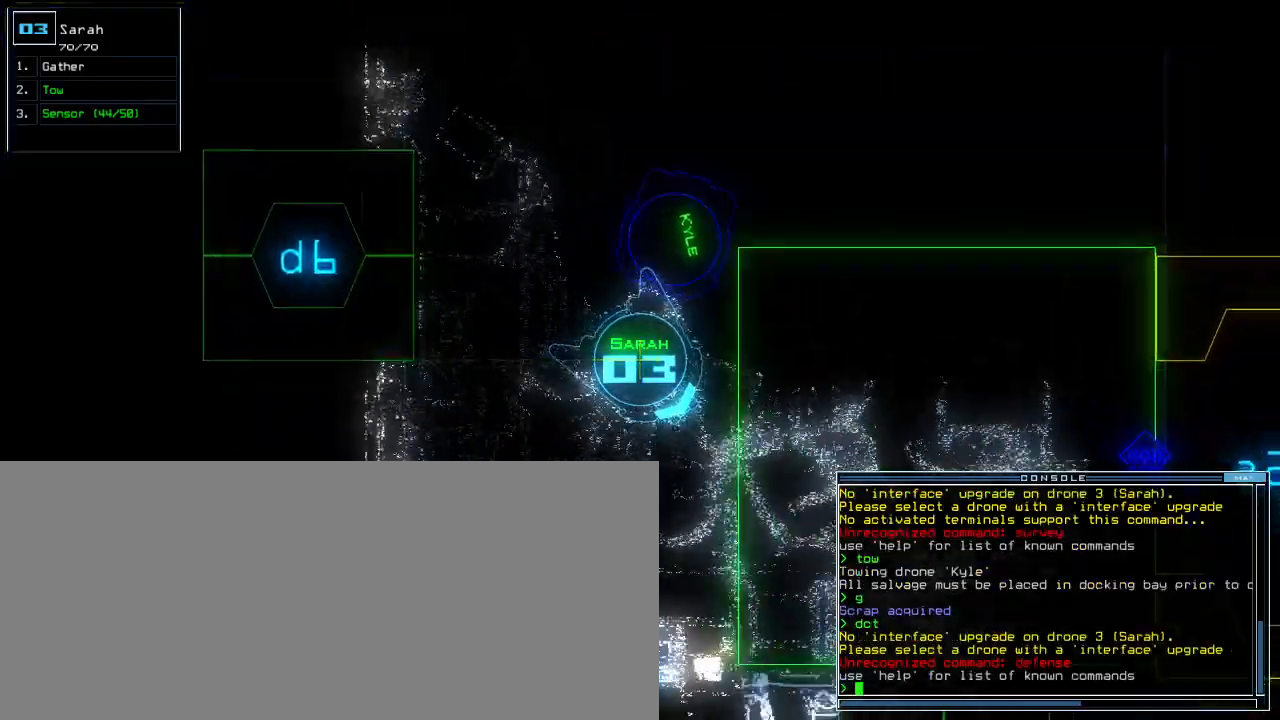
{"keys": ["up"], "events": [[300, "left", "down"], [420, "left", "up"]]}
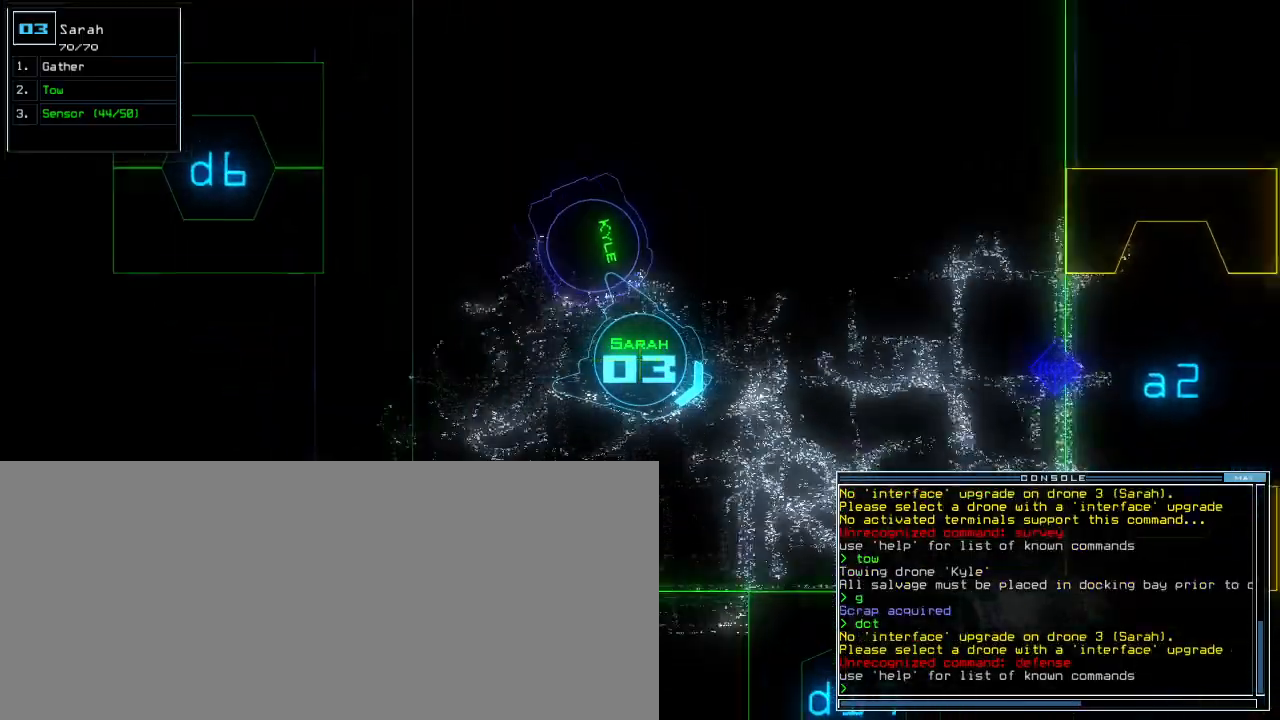
{"keys": ["left", "up"], "events": [[200, "left", "down"], [260, "left", "up"], [480, "left", "down"]]}
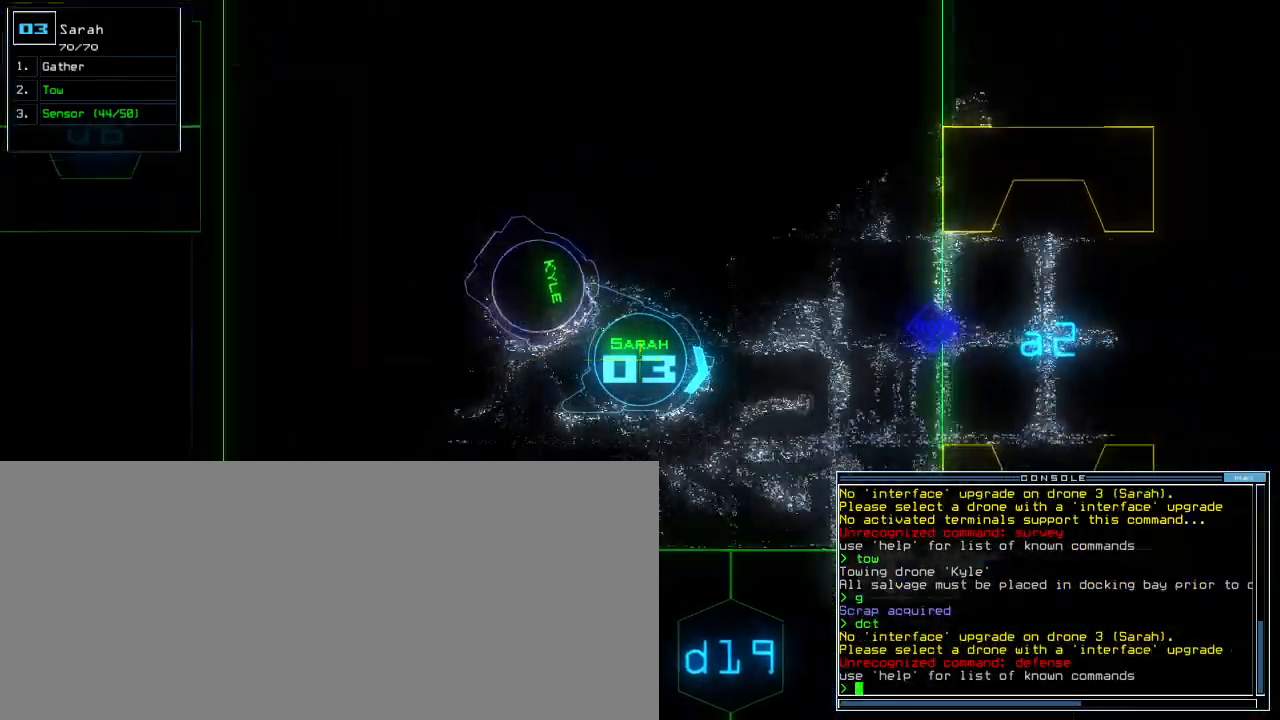
{"keys": ["up"], "events": [[40, "left", "up"], [440, "left", "down"], [500, "left", "up"]]}
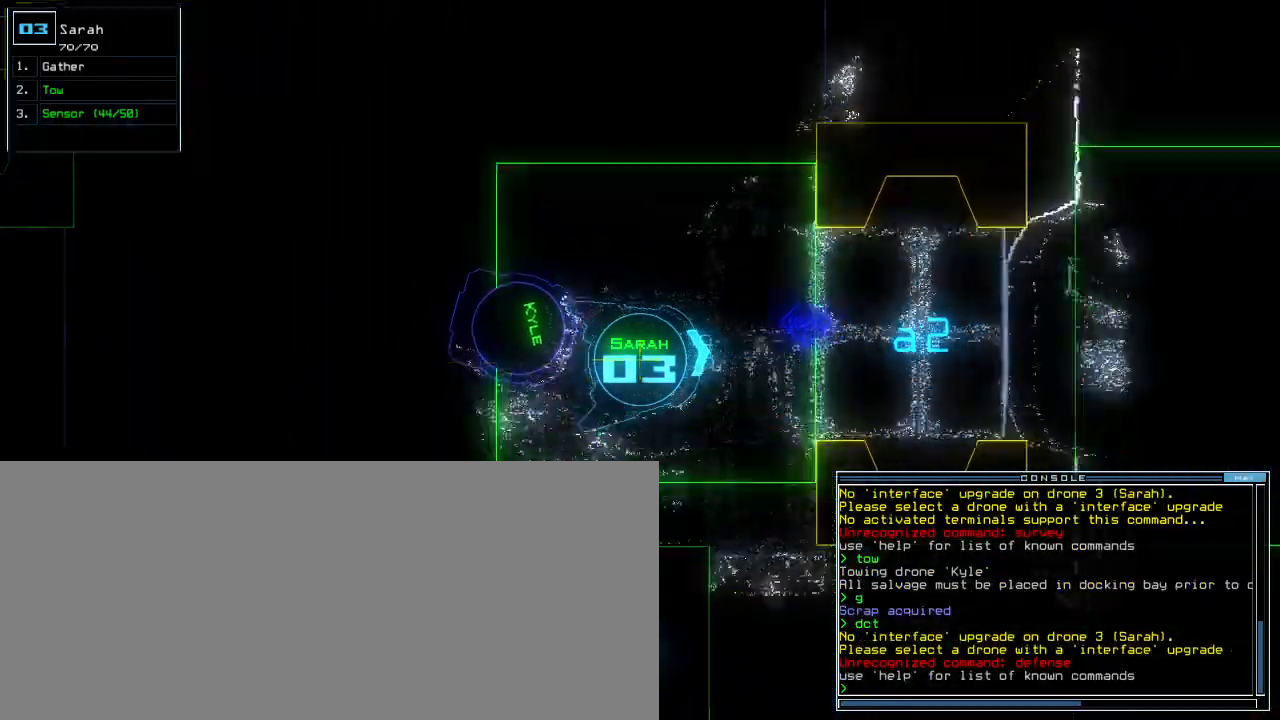
{"keys": ["up"], "events": []}
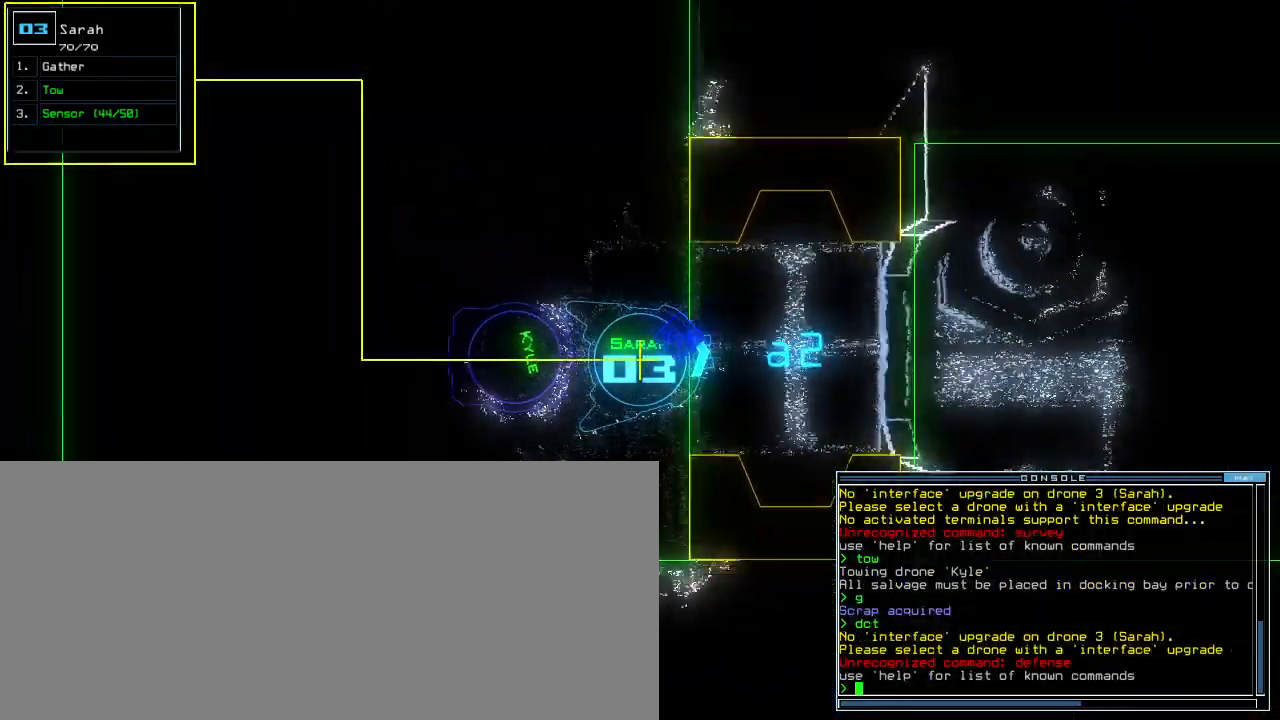
{"keys": ["ctrl_r", "up"], "events": [[40, "right", "down"], [80, "right", "up"], [420, "ctrl_r", "down"]]}
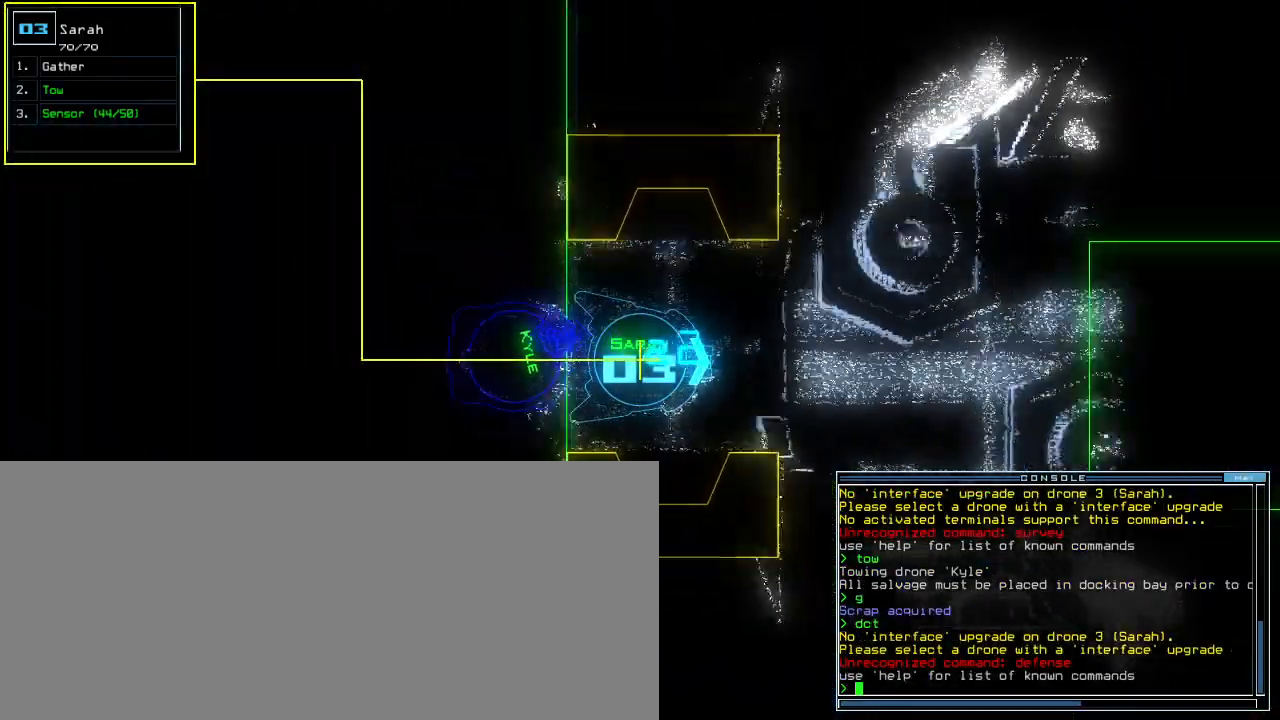
{"keys": ["return"], "events": [[20, "ctrl_r", "up"], [100, "up", "up"], [120, "s", "down"], [160, "s", "up"], [260, "w", "down"], [320, "a", "down"], [400, "w", "up"], [420, "a", "up"], [500, "return", "down"]]}
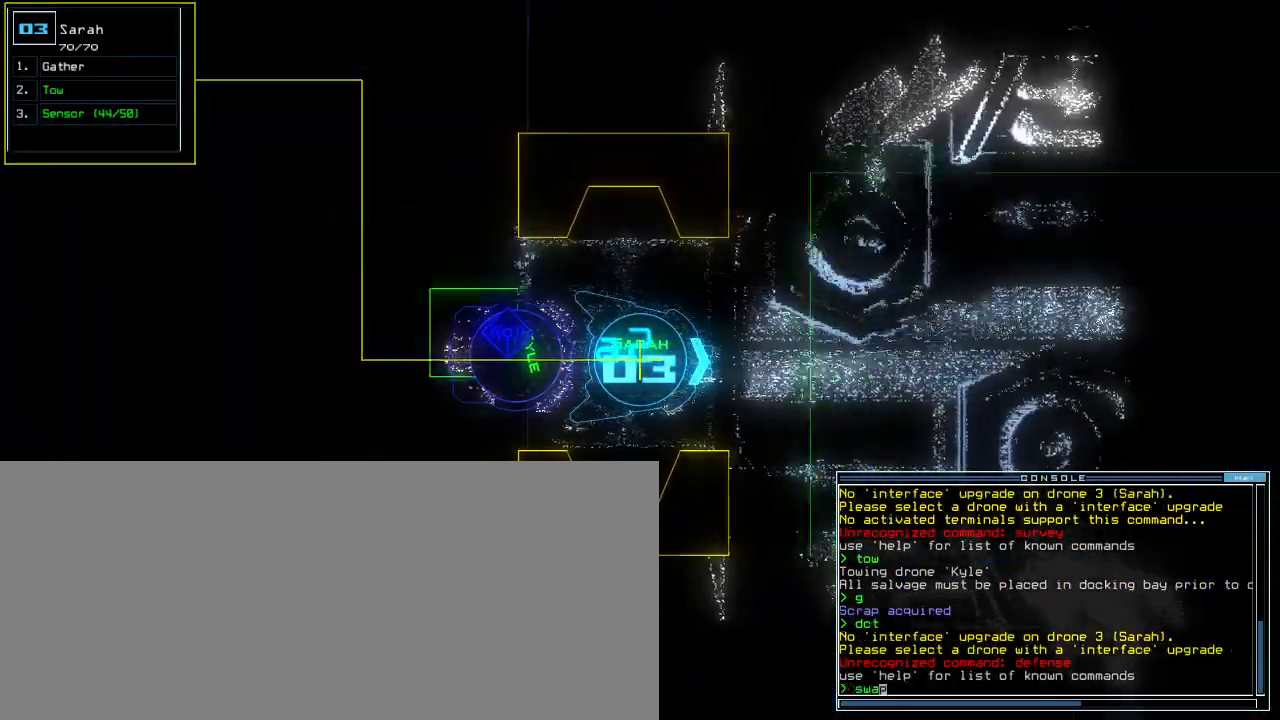
{"keys": ["s"], "events": [[20, "return", "up"], [500, "s", "down"]]}
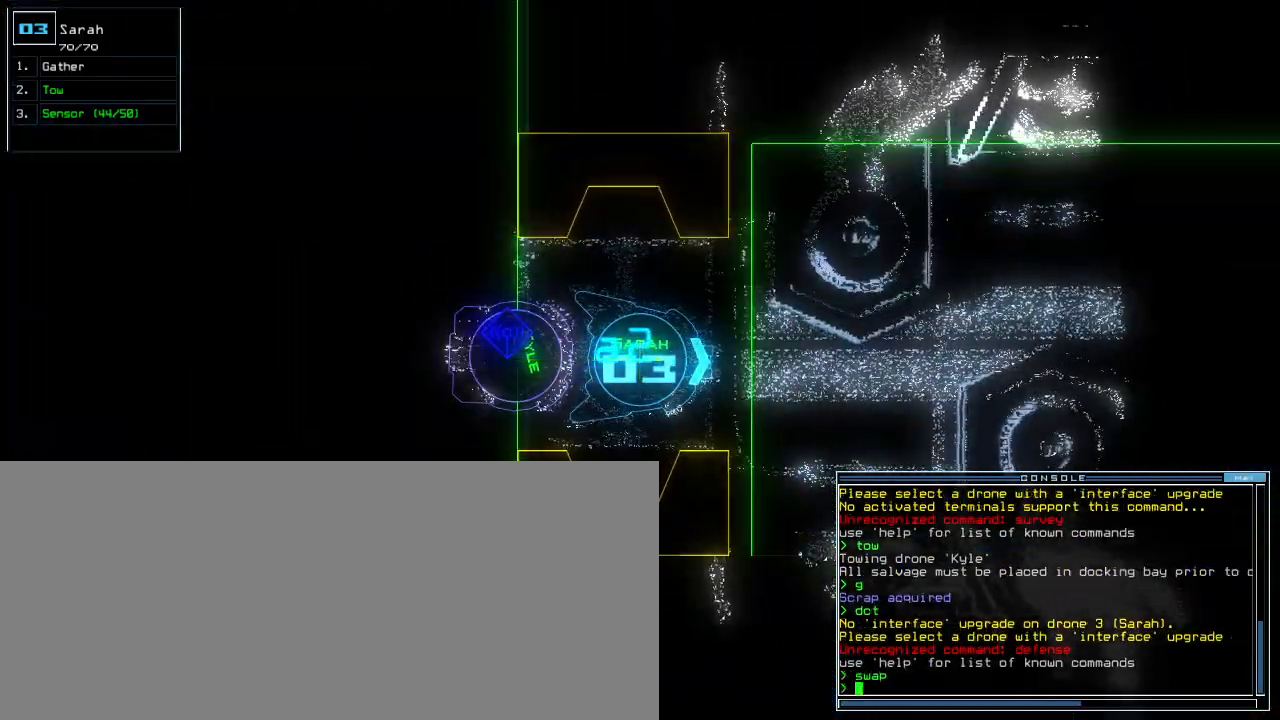
{"keys": [], "events": [[80, "s", "up"], [160, "w", "down"], [220, "a", "down"], [260, "return", "down"], [320, "return", "up"], [320, "w", "up"], [360, "a", "up"]]}
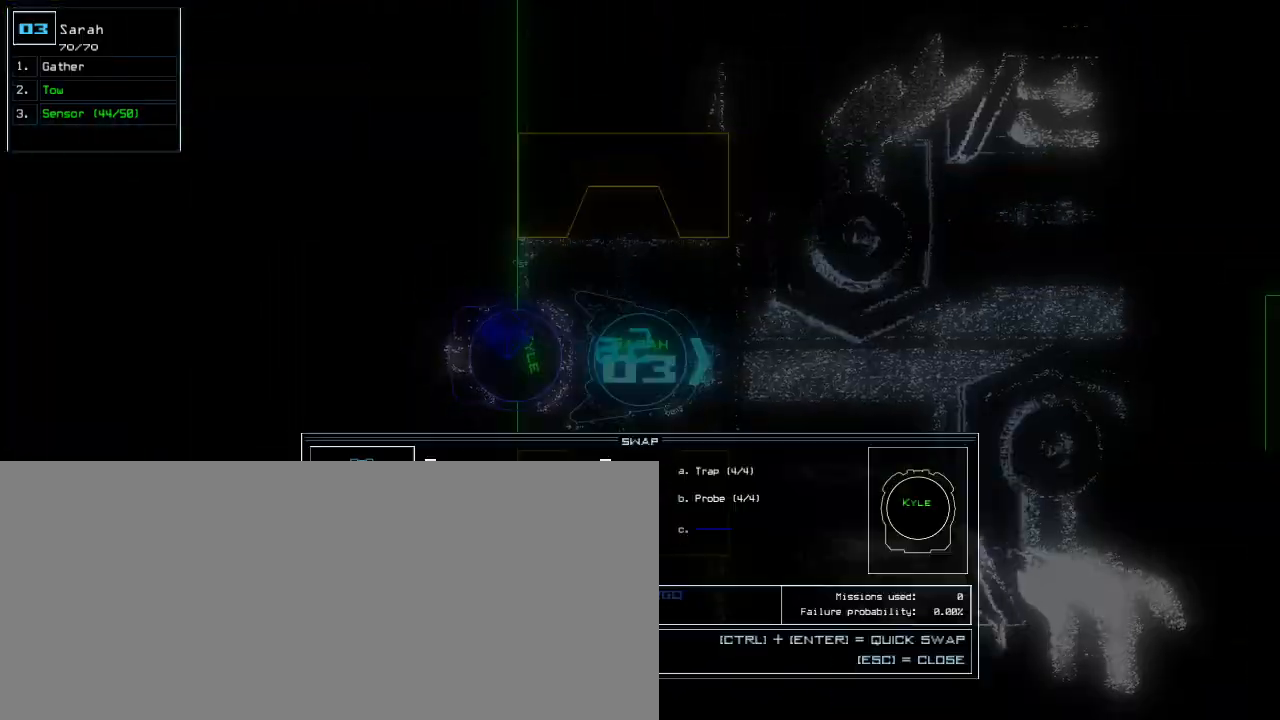
{"keys": ["escape", "up"], "events": [[440, "escape", "down"], [480, "up", "down"]]}
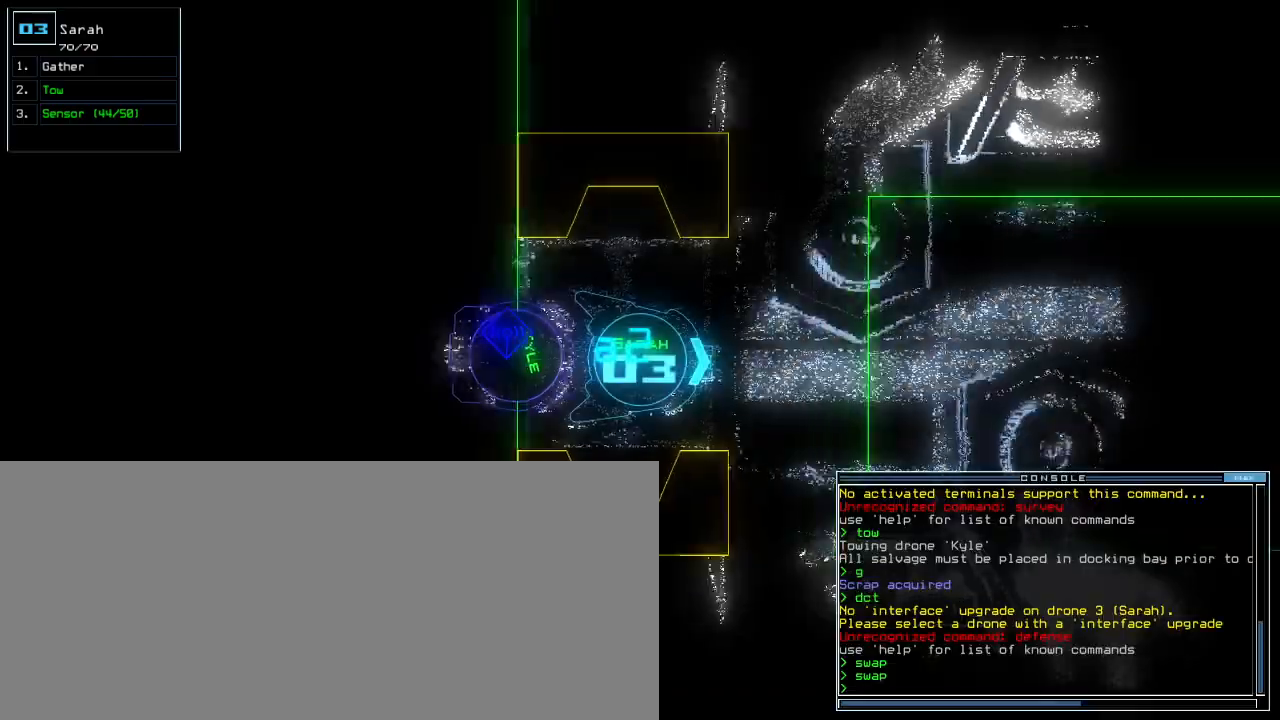
{"keys": ["up"], "events": [[20, "escape", "up"], [60, "left", "down"], [220, "left", "up"], [380, "right", "down"], [480, "right", "up"]]}
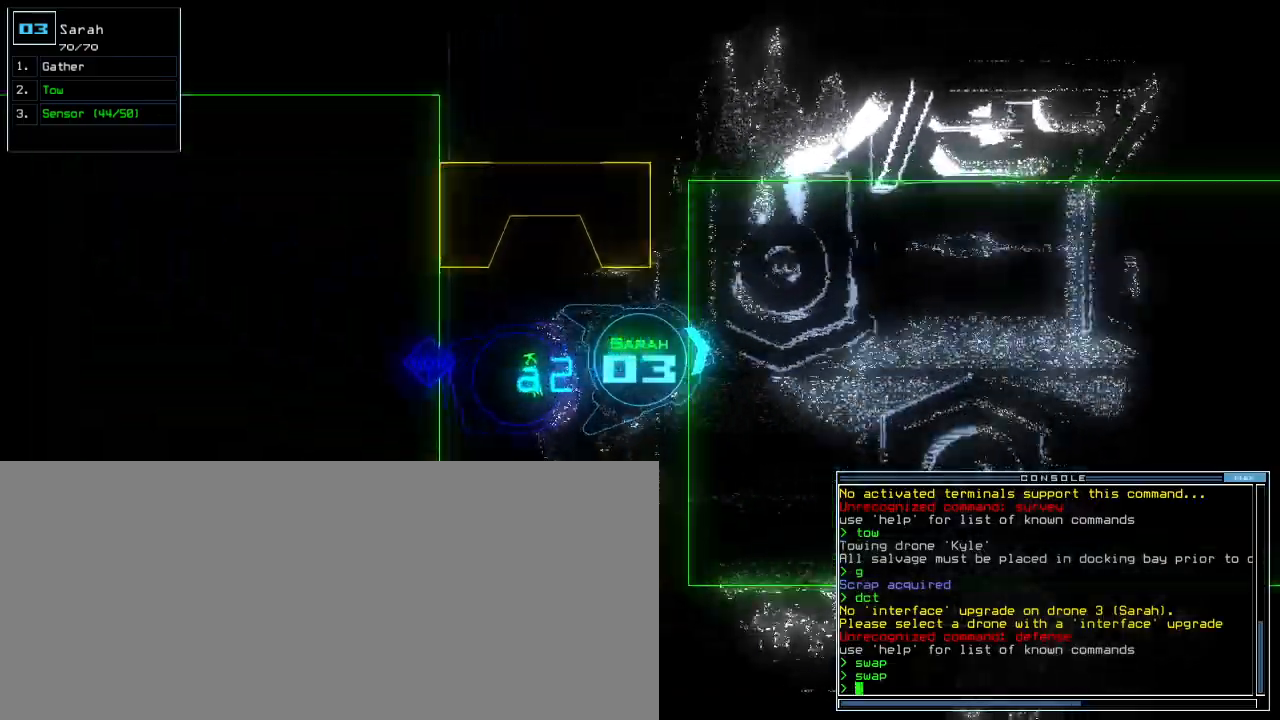
{"keys": ["up"], "events": [[260, "left", "down"], [460, "left", "up"]]}